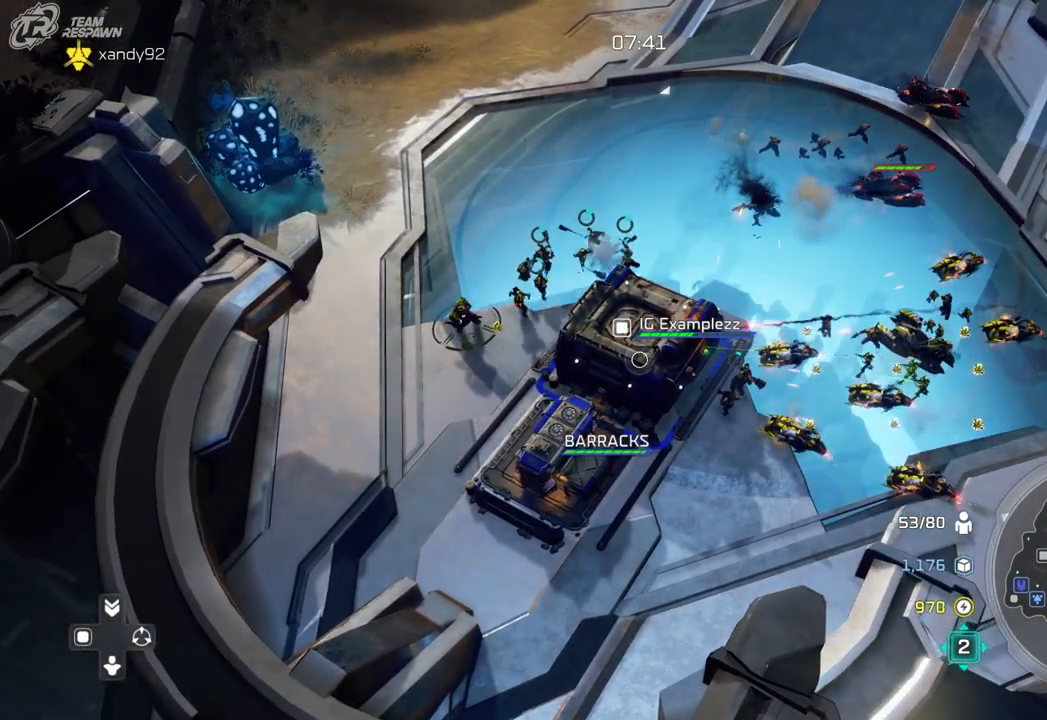
Gameplay with a controller (Xbox layout); each line is a JSON object with the inputs held at the frame after it (dt_ms = milliseconds from this image to that frame). "events" lists button and stick changes between this image and that frame as [ms after this image, input, new state], when the widget could be followed in between. Not read: B DPAD_RIGHT DPAD_UP HOME L2 L3 R2 R3 START X.
{"dt_ms": 500, "buttons": [], "left_stick": "center", "right_stick": "center"}
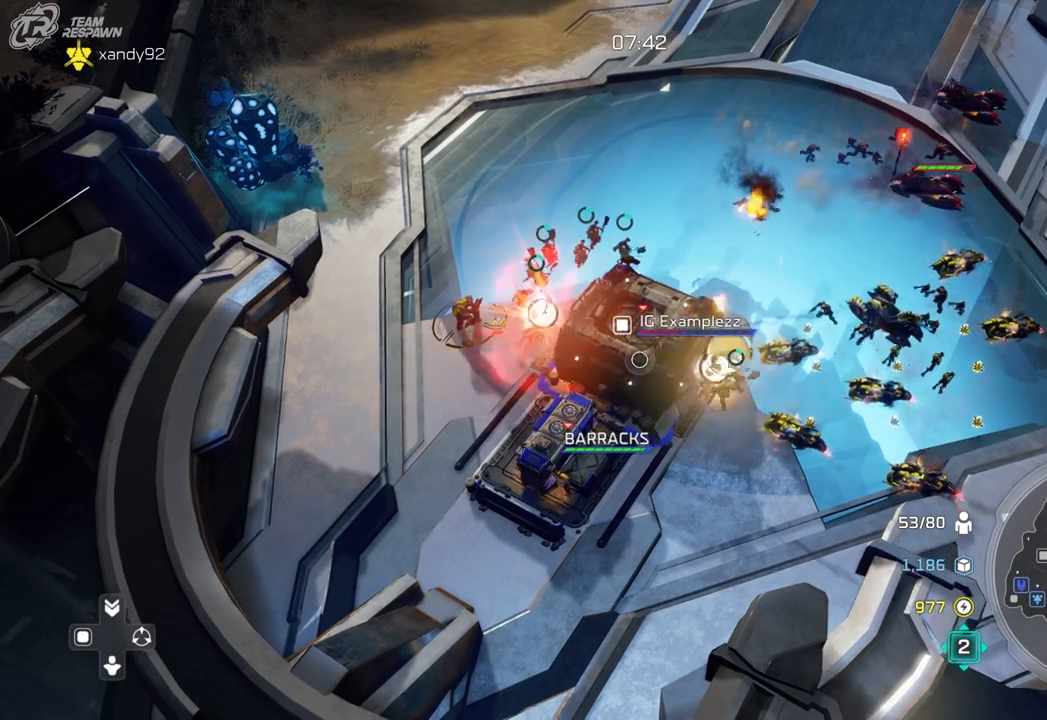
{"dt_ms": 1000, "buttons": [], "left_stick": "center", "right_stick": "center"}
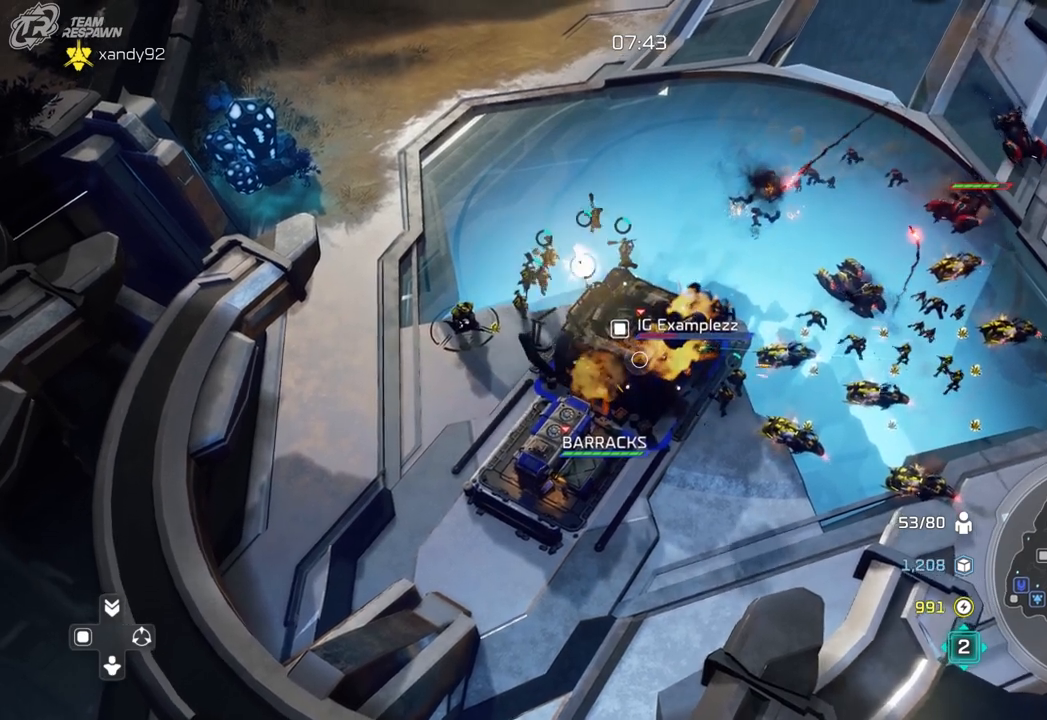
{"dt_ms": 1000, "buttons": [], "left_stick": "center", "right_stick": "center"}
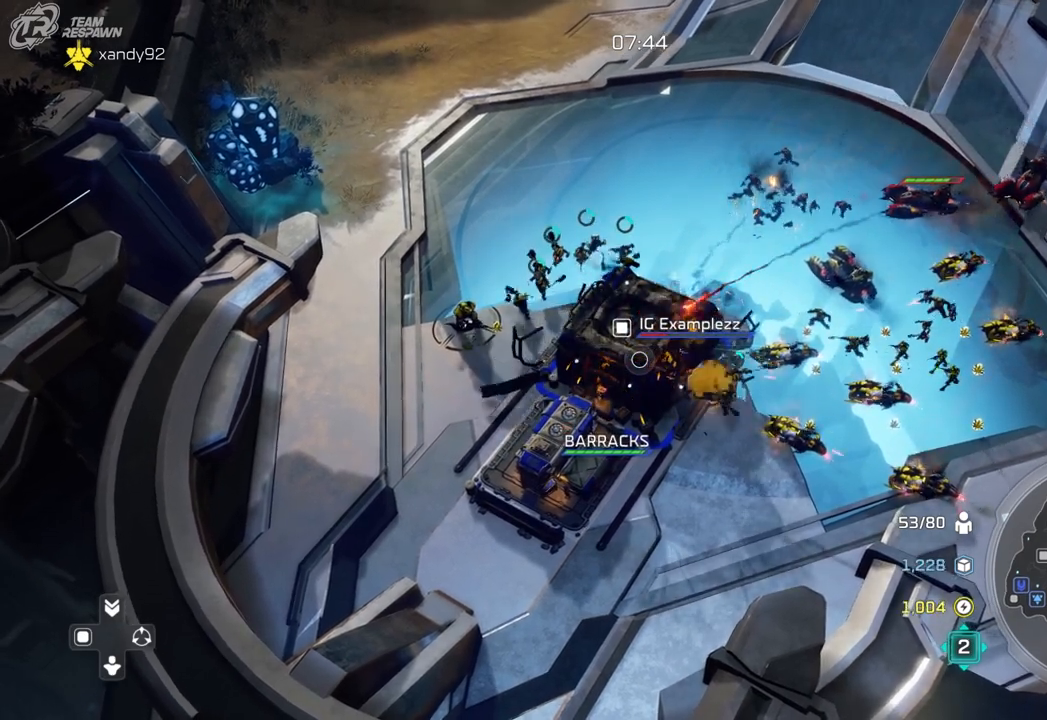
{"dt_ms": 500, "buttons": [], "left_stick": "center", "right_stick": "center", "events": []}
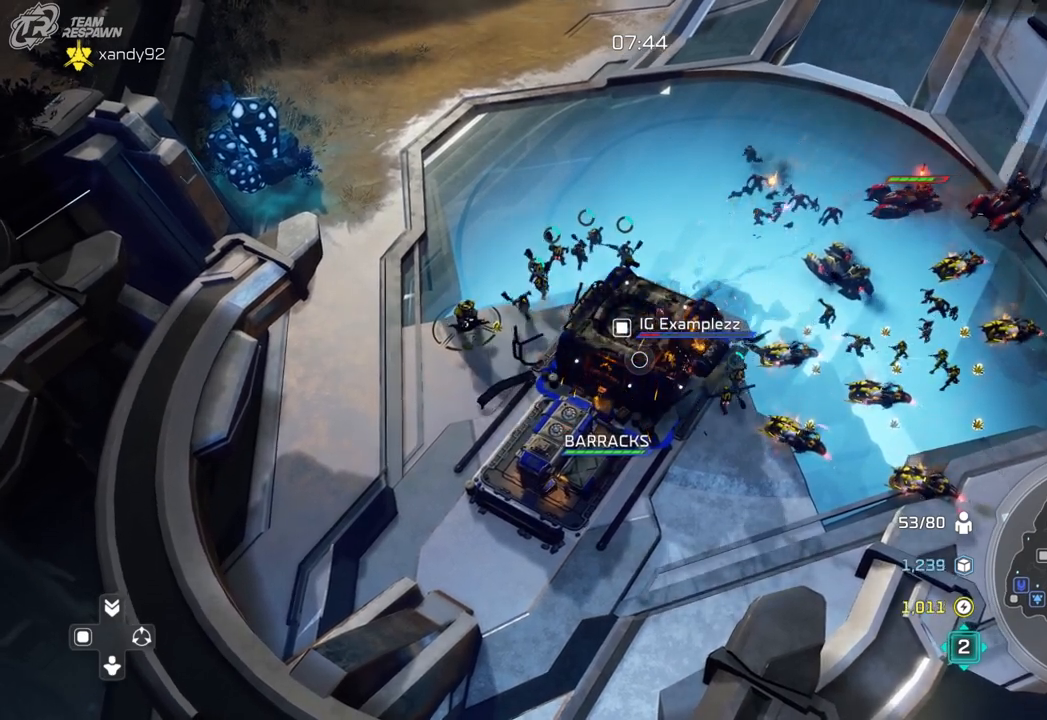
{"dt_ms": 500, "buttons": [], "left_stick": "center", "right_stick": "center", "events": []}
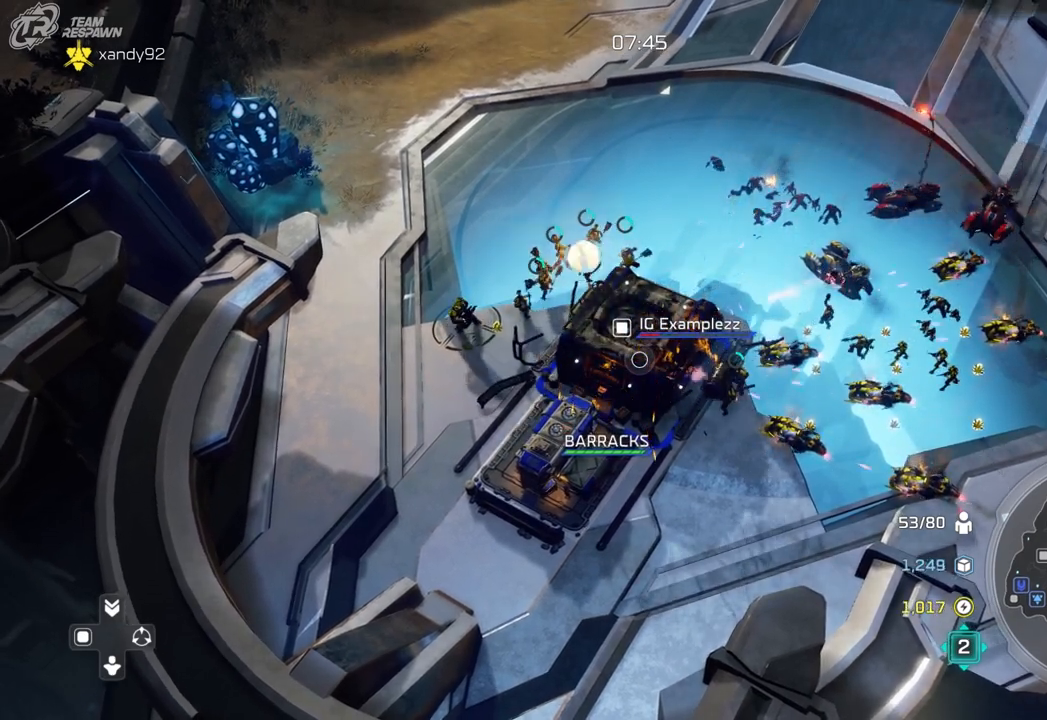
{"dt_ms": 500, "buttons": [], "left_stick": "center", "right_stick": "center", "events": []}
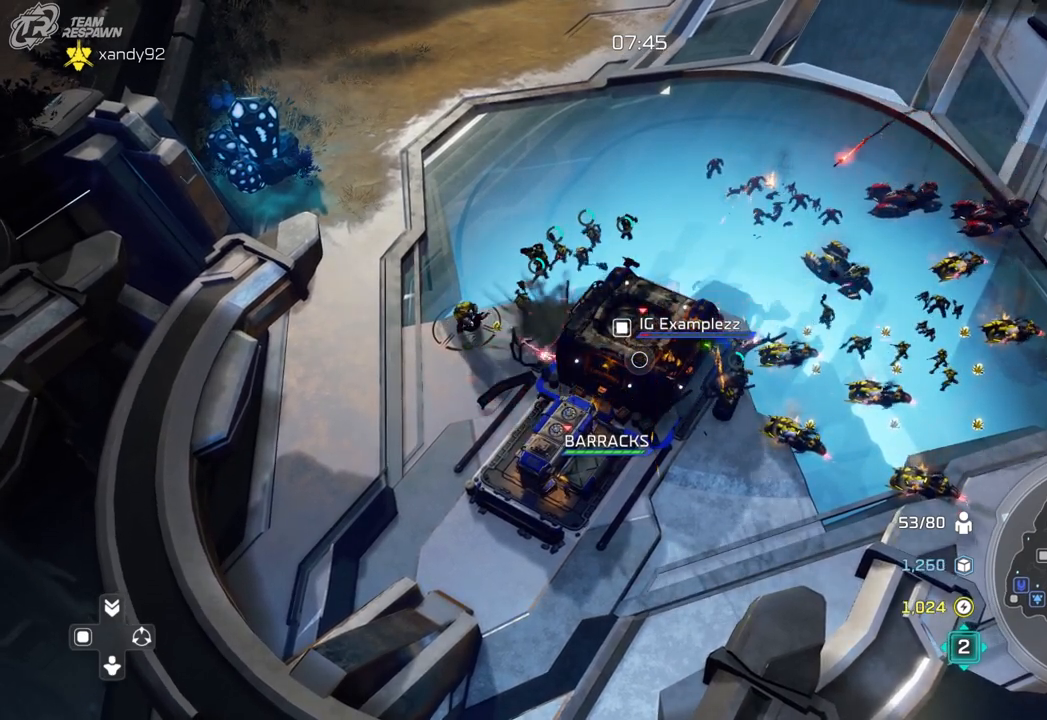
{"dt_ms": 500, "buttons": [], "left_stick": "center", "right_stick": "center", "events": []}
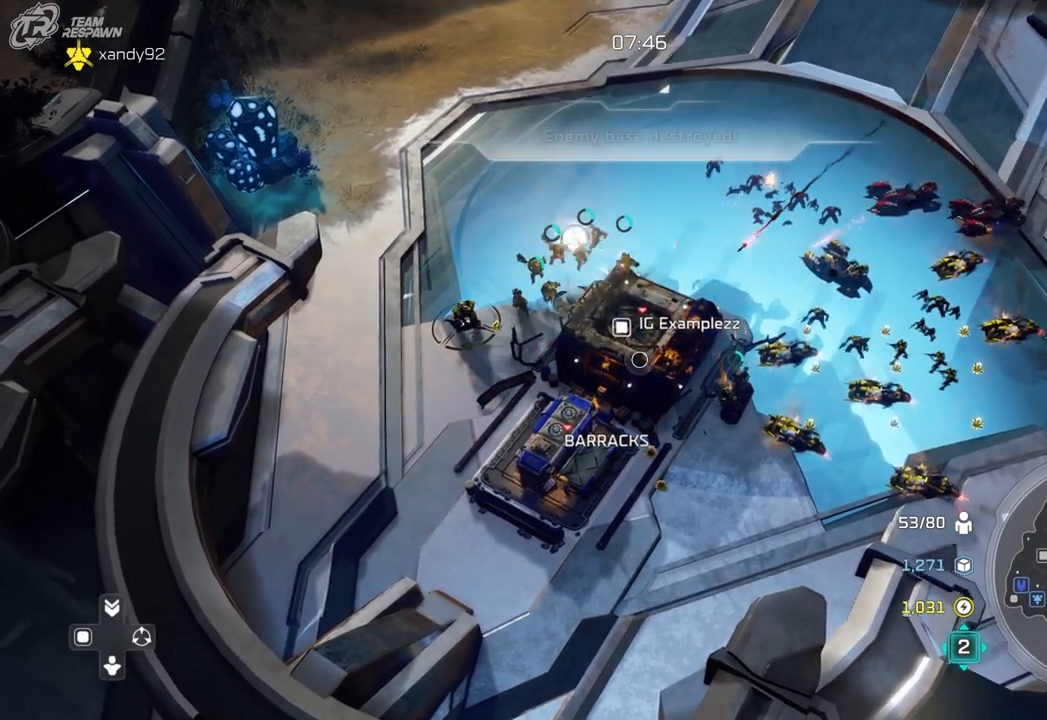
{"dt_ms": 500, "buttons": [], "left_stick": "up-right", "right_stick": "center", "events": [[367, "left_stick", "down-right"], [433, "left_stick", "up-right"]]}
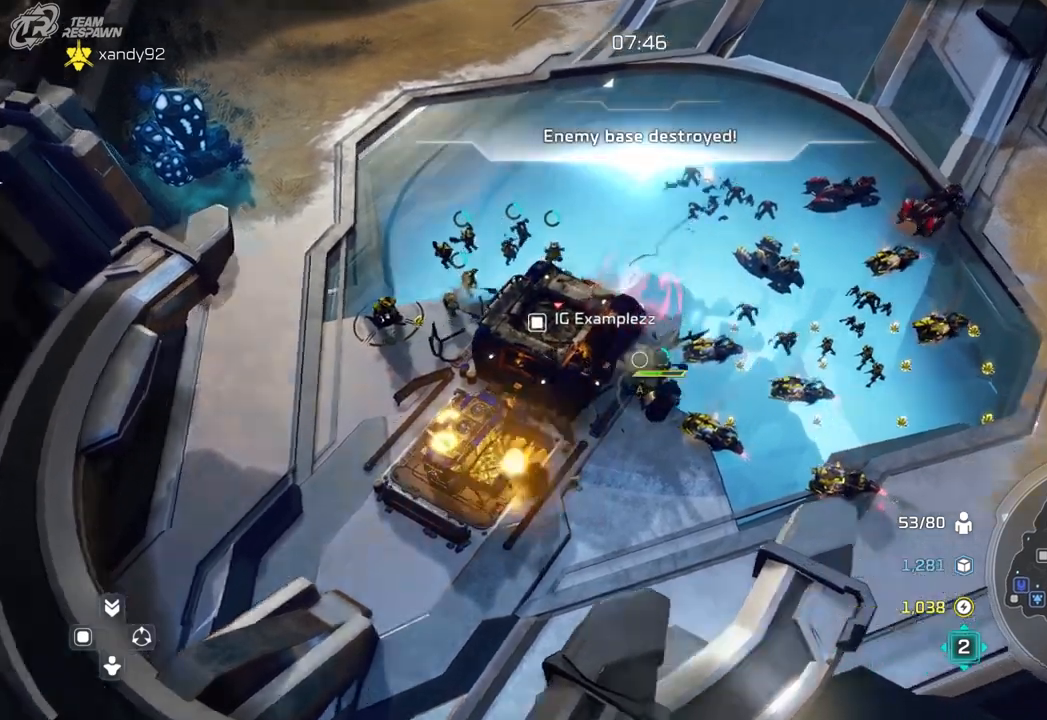
{"dt_ms": 1000, "buttons": [], "left_stick": "up", "right_stick": "center"}
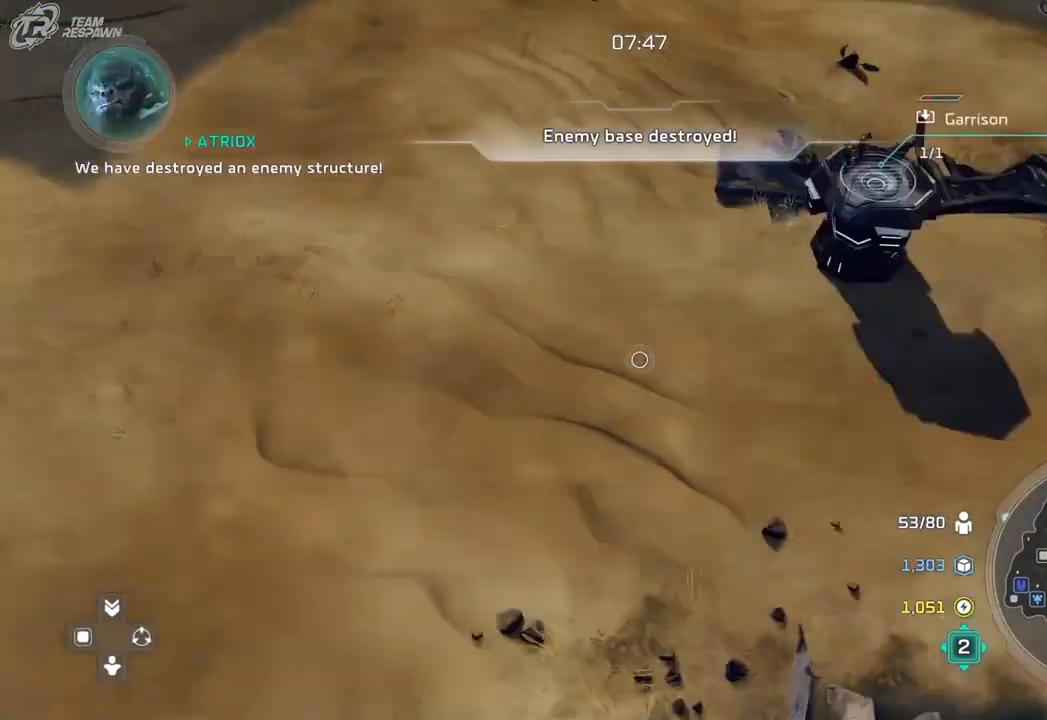
{"dt_ms": 1000, "buttons": [], "left_stick": "center", "right_stick": "center"}
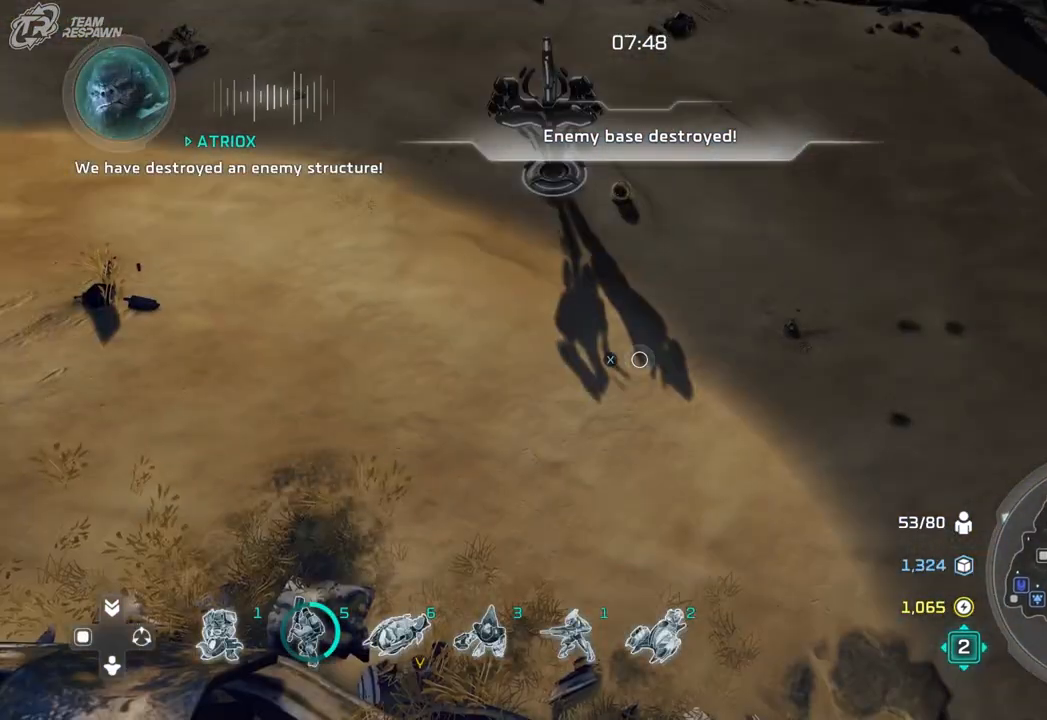
{"dt_ms": 500, "buttons": [], "left_stick": "center", "right_stick": "center", "events": [[133, "left_stick", "down-left"], [267, "left_stick", "center"]]}
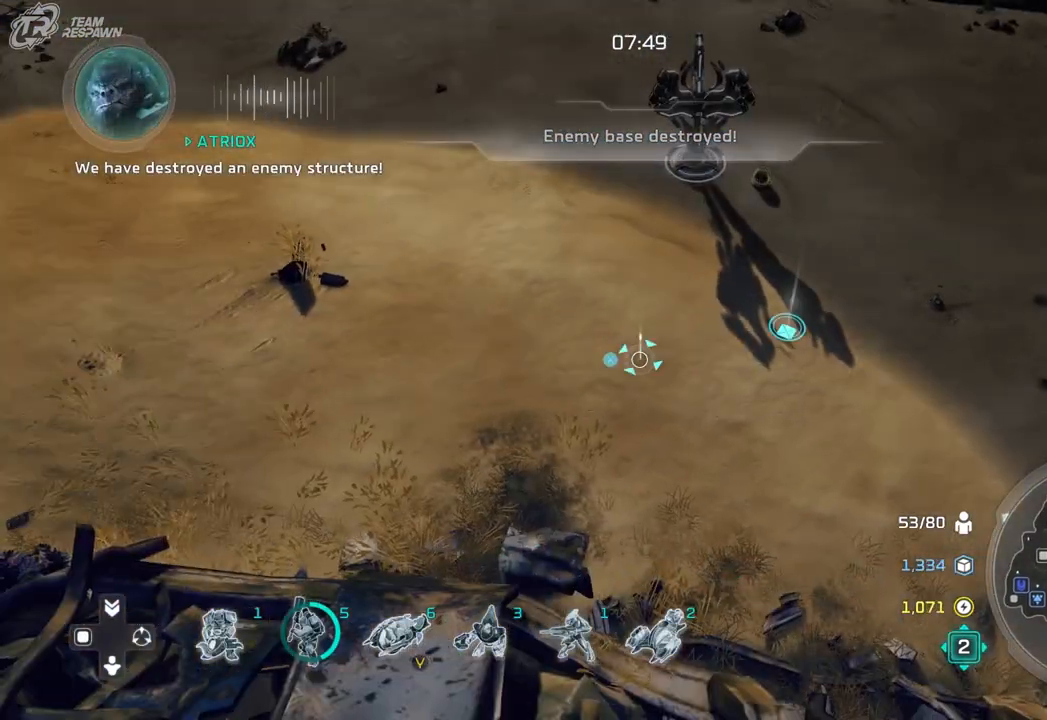
{"dt_ms": 500, "buttons": [], "left_stick": "down", "right_stick": "center", "events": [[100, "left_stick", "down-right"], [417, "left_stick", "down"]]}
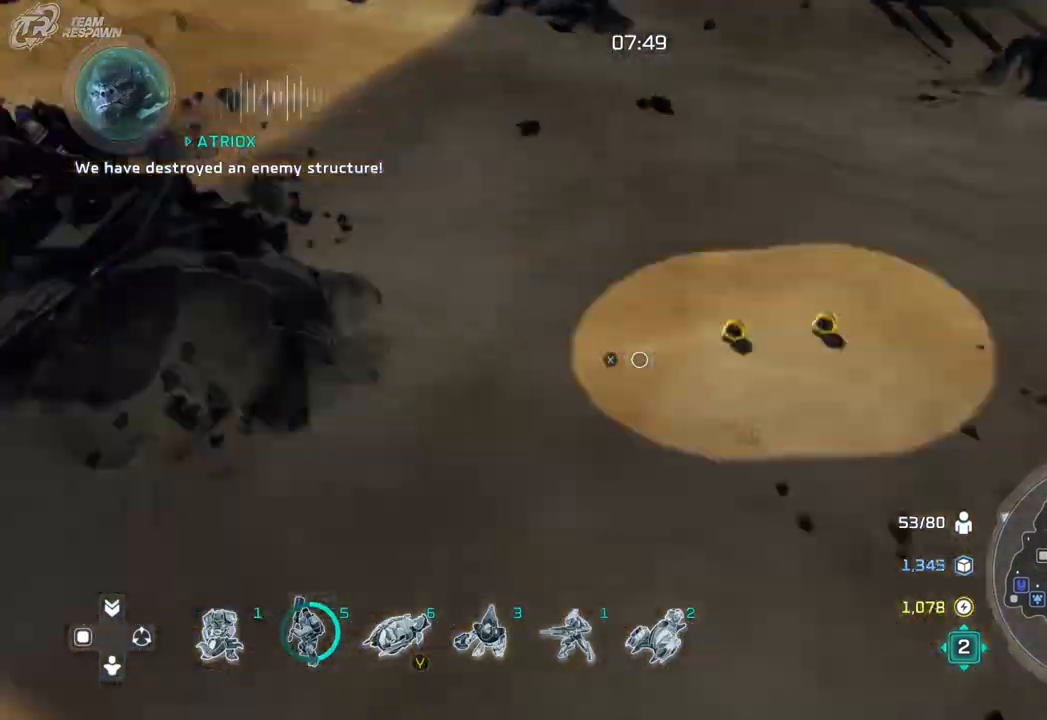
{"dt_ms": 500, "buttons": [], "left_stick": "center", "right_stick": "center", "events": [[33, "left_stick", "center"], [167, "left_stick", "down"], [500, "left_stick", "center"]]}
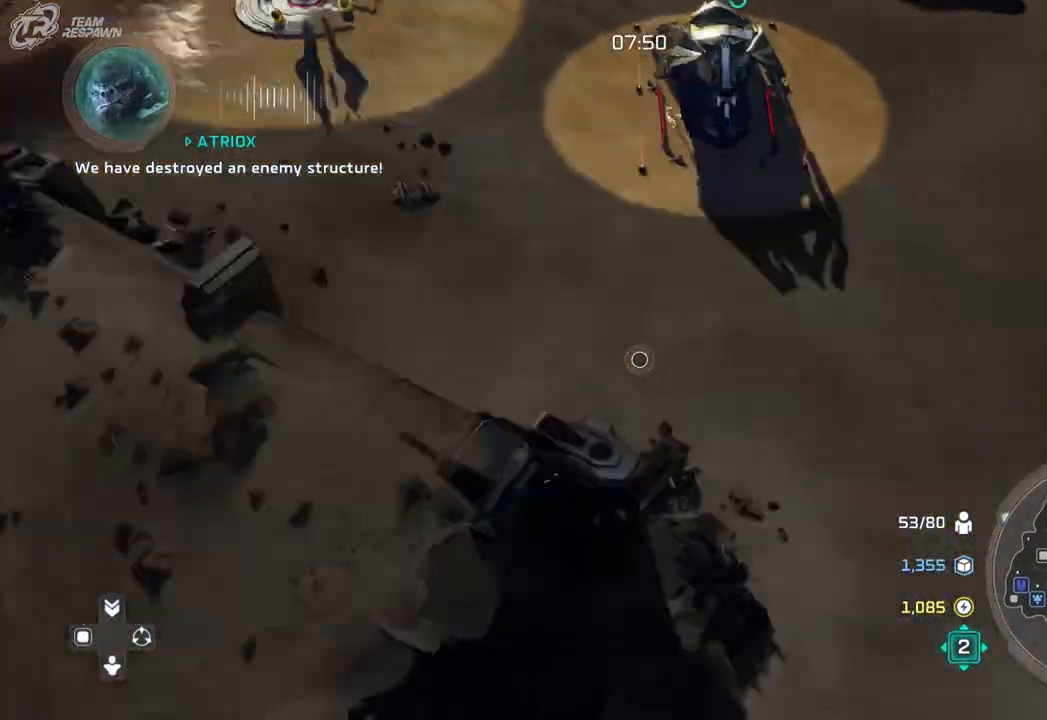
{"dt_ms": 500, "buttons": [], "left_stick": "center", "right_stick": "center", "events": [[200, "left_stick", "down"], [350, "left_stick", "down-left"], [500, "left_stick", "center"]]}
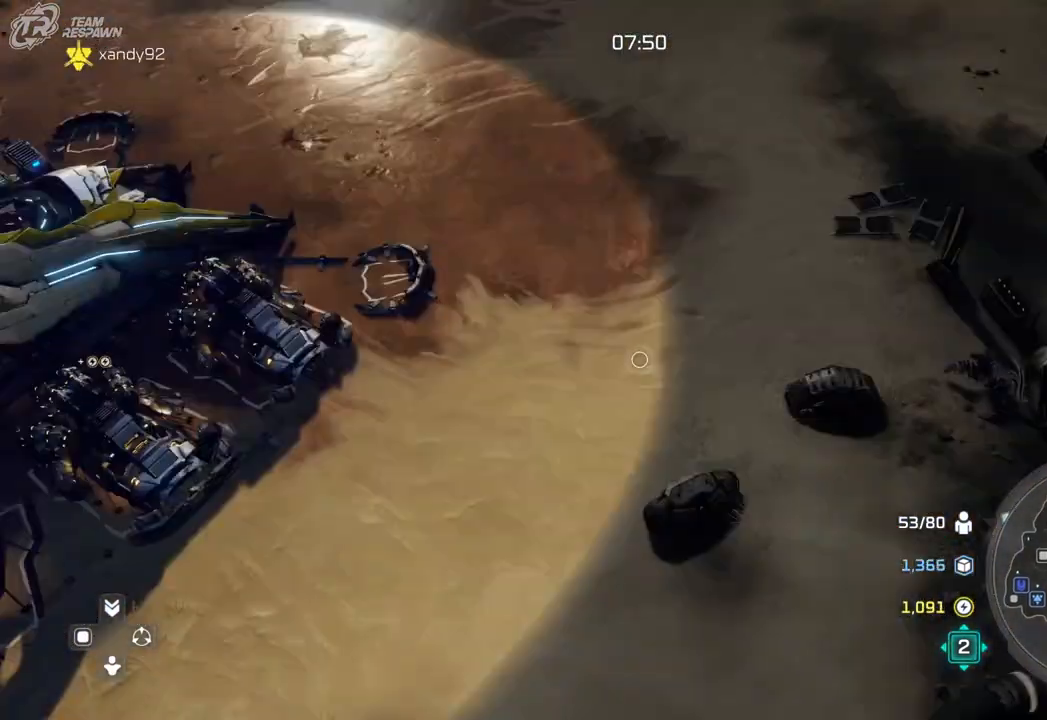
{"dt_ms": 1000, "buttons": ["A"], "left_stick": "center", "right_stick": "center", "events": [[367, "left_stick", "up-left"], [533, "right_stick", "right"], [667, "right_stick", "center"], [700, "left_stick", "center"], [933, "A", "down"]]}
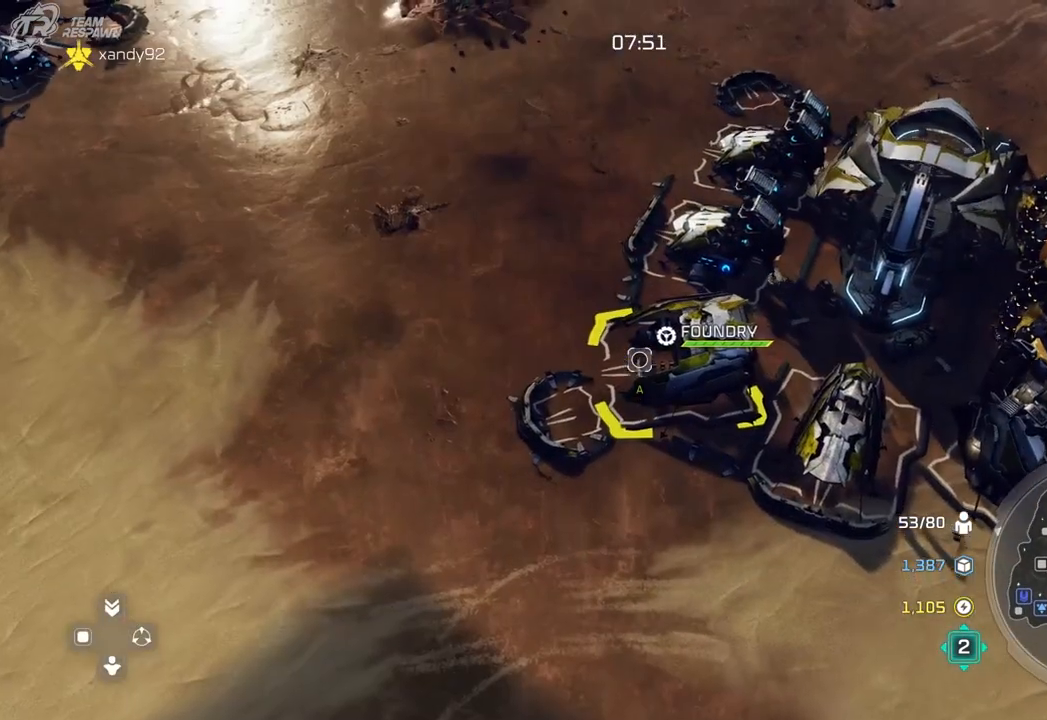
{"dt_ms": 500, "buttons": [], "left_stick": "up-right", "right_stick": "center"}
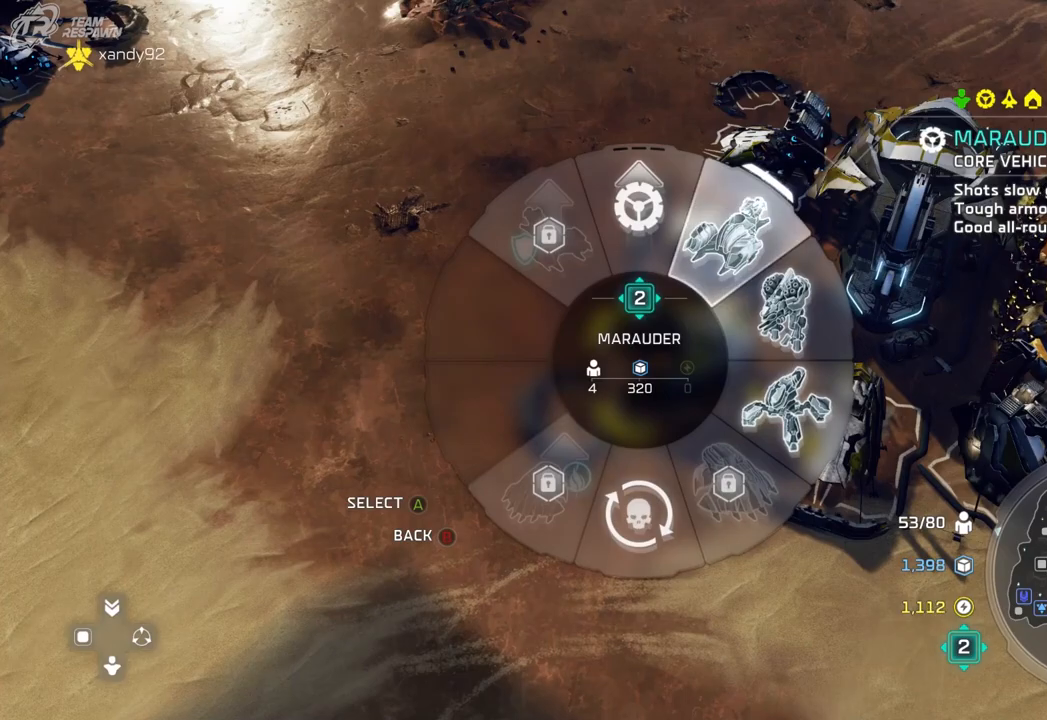
{"dt_ms": 500, "buttons": [], "left_stick": "center", "right_stick": "center", "events": [[67, "left_stick", "center"], [133, "left_stick", "down"], [367, "left_stick", "center"]]}